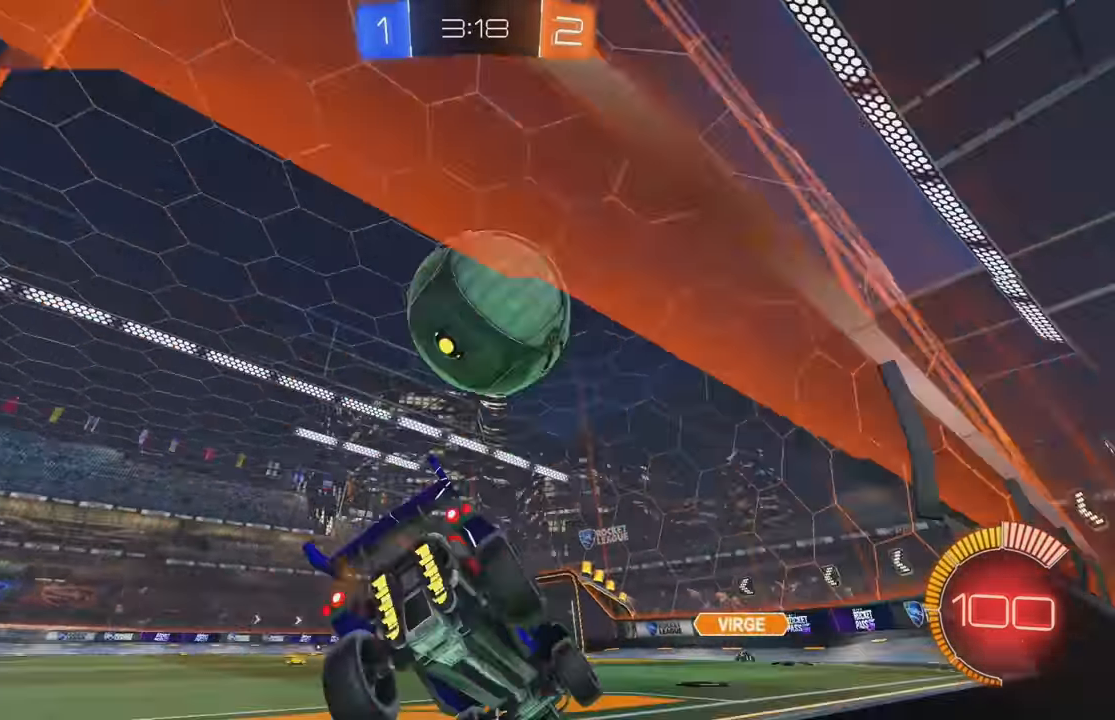
Gameplay with a controller (Xbox layout); each line is a JSON object with the inputs held at the frame after it. "events" lists button and stick changes between this image and that frame as [ms after this image, input, new state], when the widget could be followed in between. Not read: DPAD_DOWN DPAD_LEFT DPAD_RIGHT DPAD_UP L3 R3 SELECT START right_stick.
{"buttons": [], "left_stick": "left", "events": [[67, "Y", "down"], [150, "Y", "up"], [267, "B", "down"], [300, "left_stick", "left"], [417, "B", "up"], [450, "R2", "up"]]}
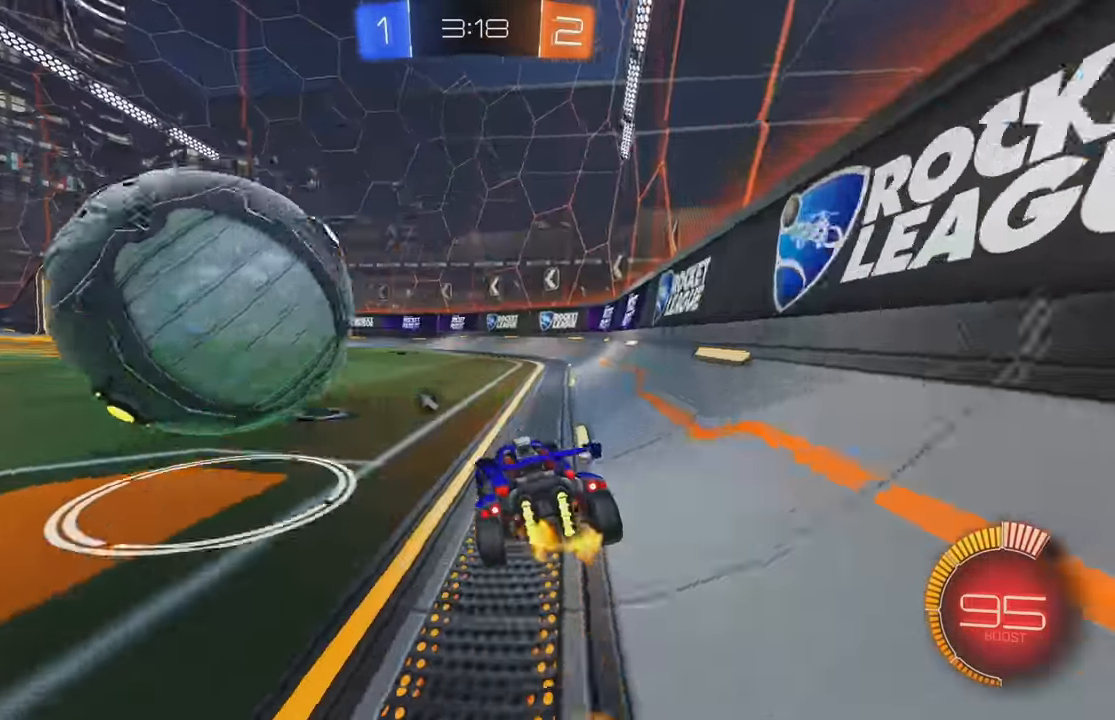
{"buttons": ["B", "R2"], "left_stick": "center", "events": [[117, "R2", "down"], [133, "B", "down"], [133, "left_stick", "center"]]}
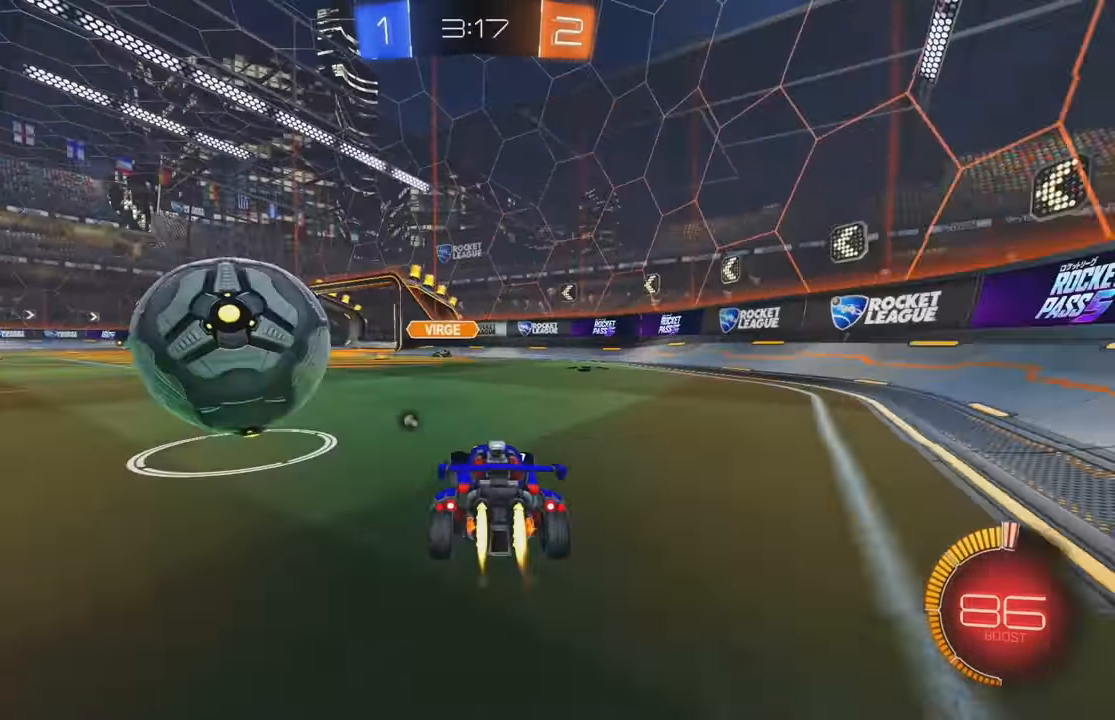
{"buttons": ["B", "R2"], "left_stick": "left"}
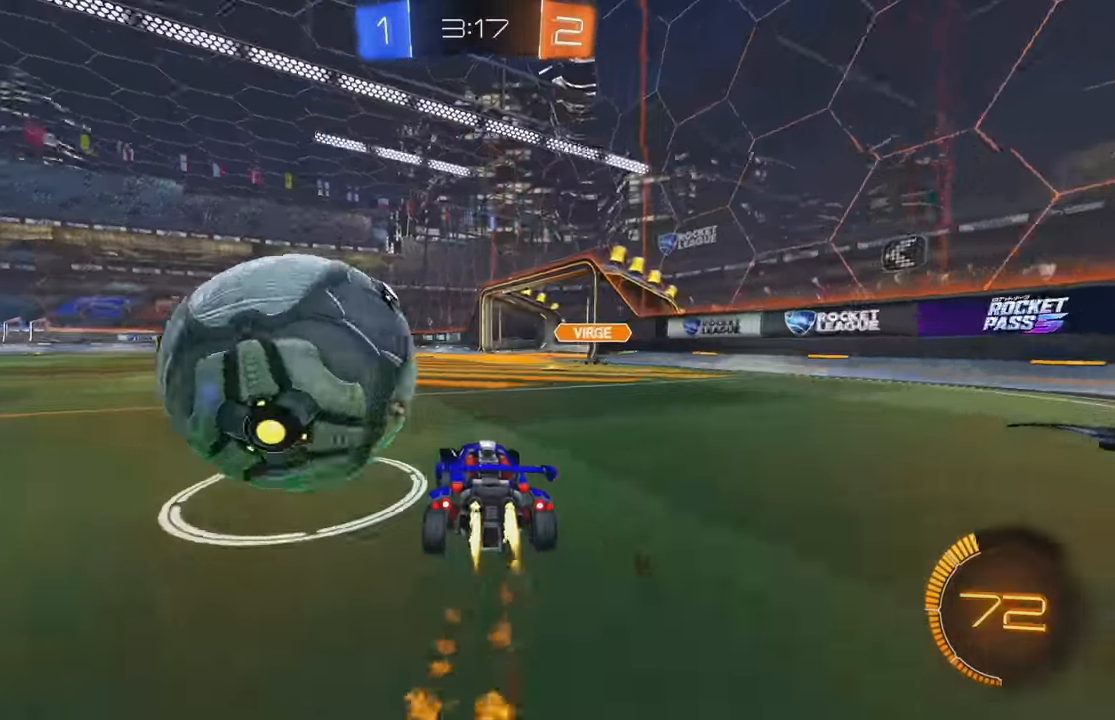
{"buttons": ["L1"], "left_stick": "right", "events": [[350, "B", "up"], [450, "L1", "down"], [450, "R2", "up"], [450, "left_stick", "right"]]}
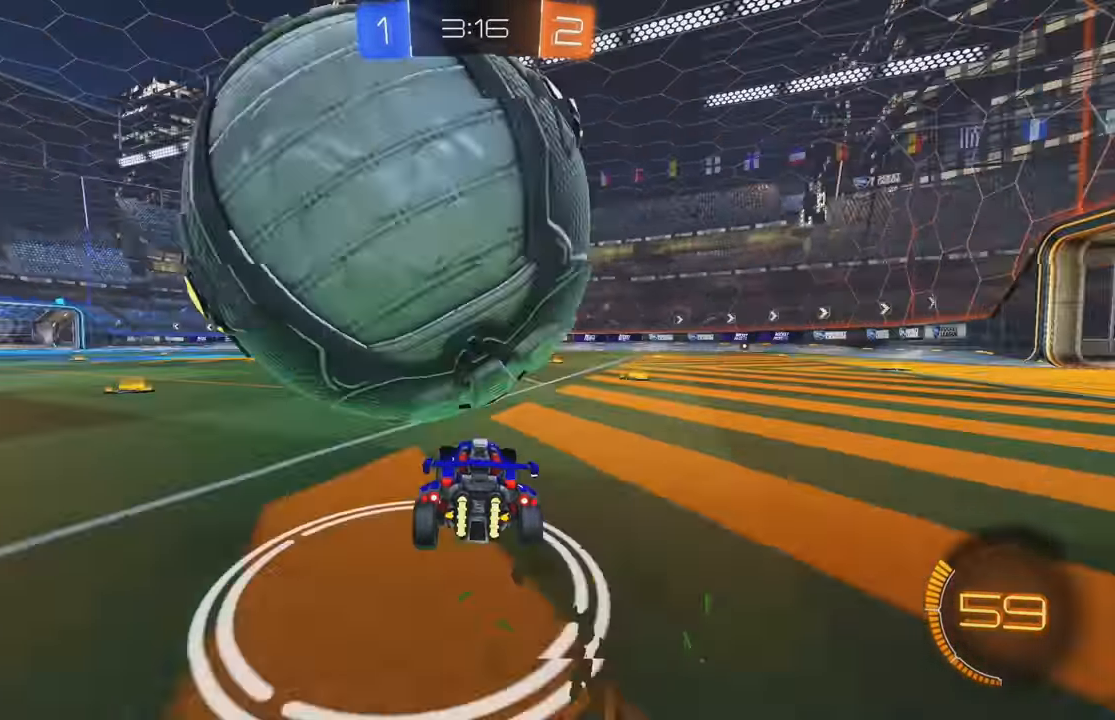
{"buttons": ["B", "R2"], "left_stick": "down-right", "events": [[133, "L1", "up"], [133, "left_stick", "down-right"], [150, "L2", "down"], [350, "R2", "down"], [383, "B", "down"], [383, "L2", "up"]]}
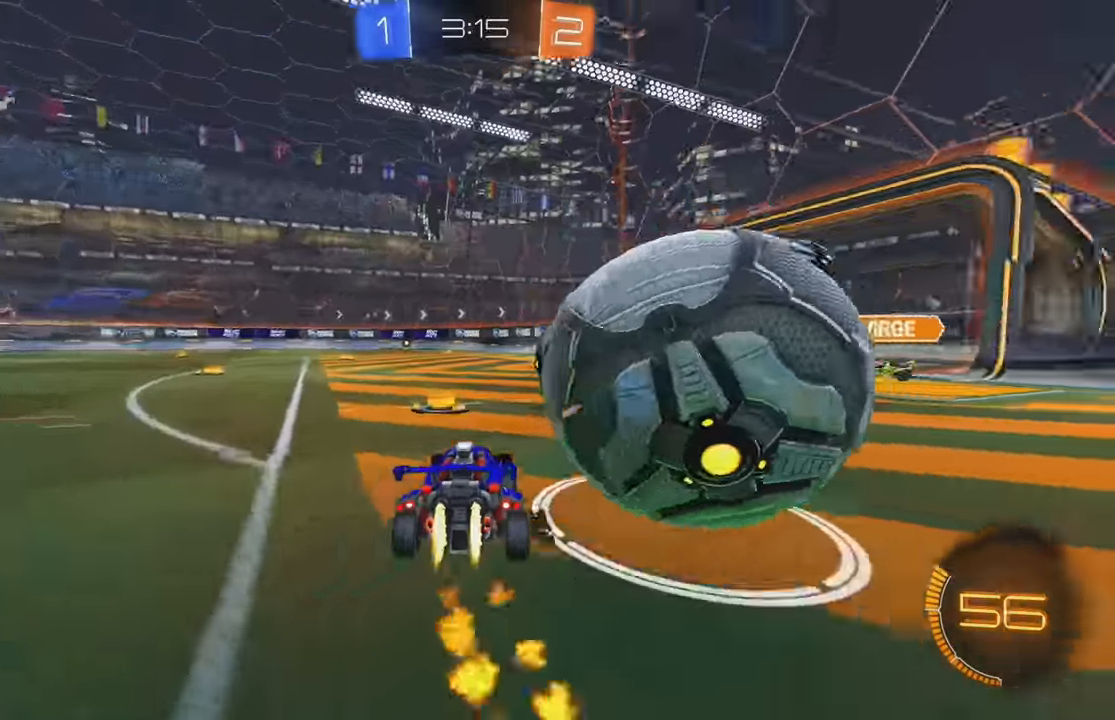
{"buttons": ["L1", "R2"], "left_stick": "right", "events": [[217, "A", "down"], [217, "left_stick", "center"], [284, "L1", "down"], [300, "A", "up"], [300, "B", "up"], [300, "left_stick", "right"], [317, "A", "down"], [400, "A", "up"]]}
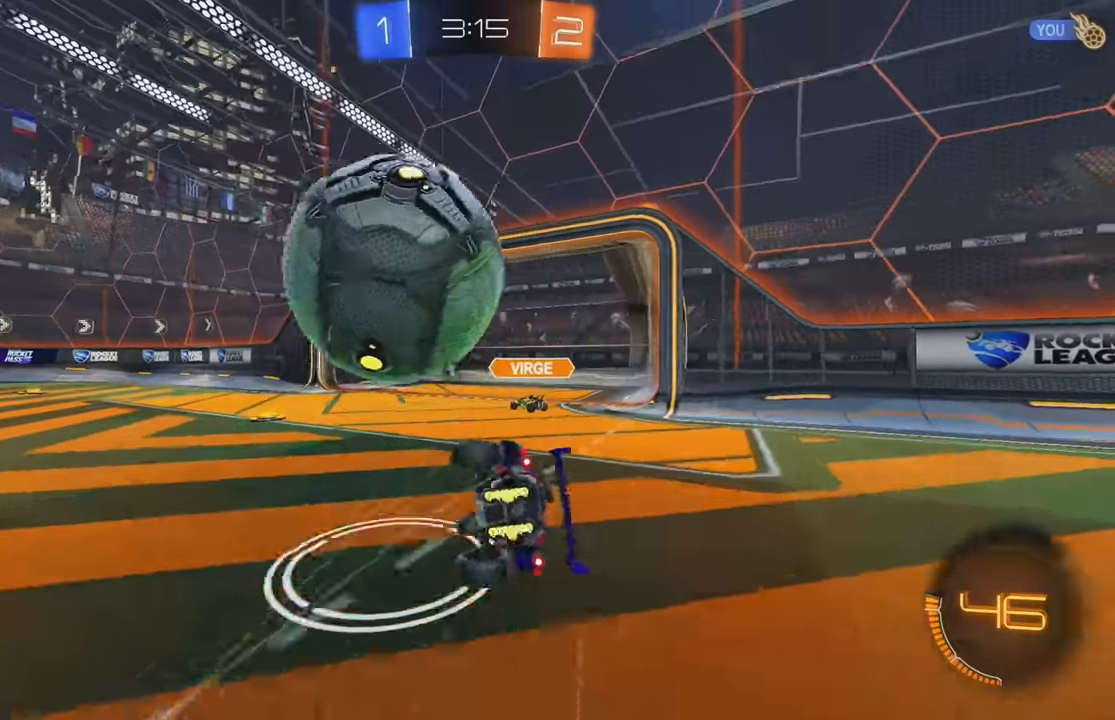
{"buttons": ["L2"], "left_stick": "down-left", "events": [[117, "Y", "down"], [217, "Y", "up"], [234, "left_stick", "center"], [250, "L1", "up"], [267, "R2", "up"], [367, "L2", "down"], [434, "left_stick", "down-left"]]}
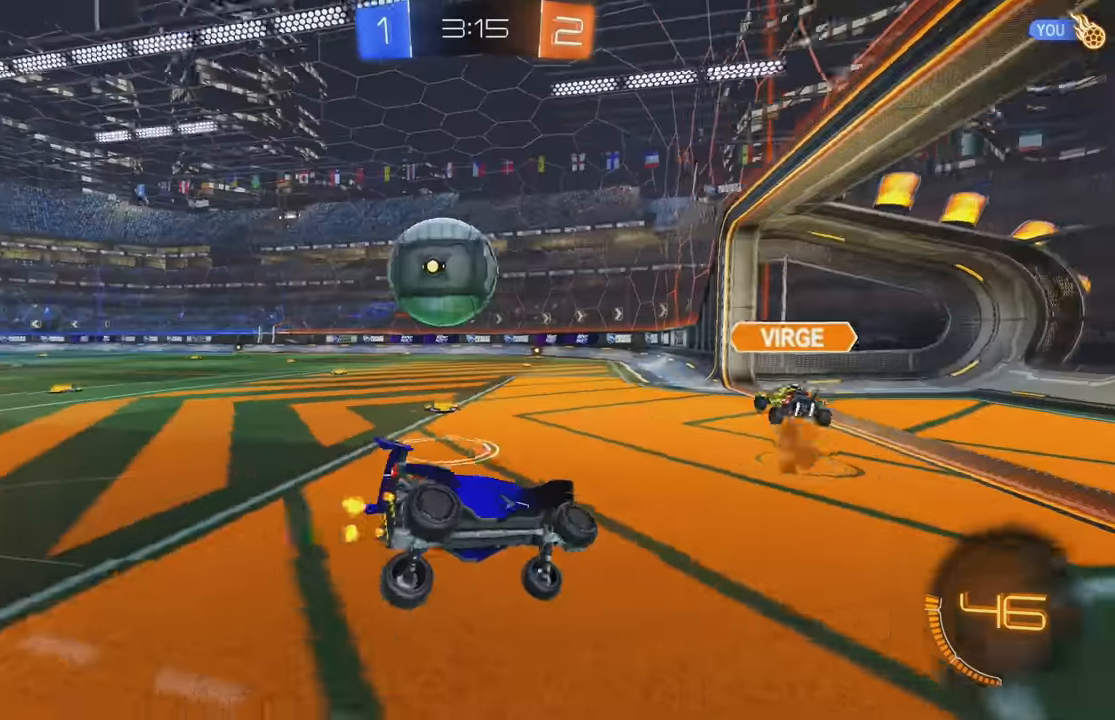
{"buttons": ["B", "R2"], "left_stick": "left", "events": [[34, "R2", "down"], [50, "L2", "up"], [50, "left_stick", "down"], [167, "left_stick", "down-left"], [317, "left_stick", "left"], [400, "B", "down"]]}
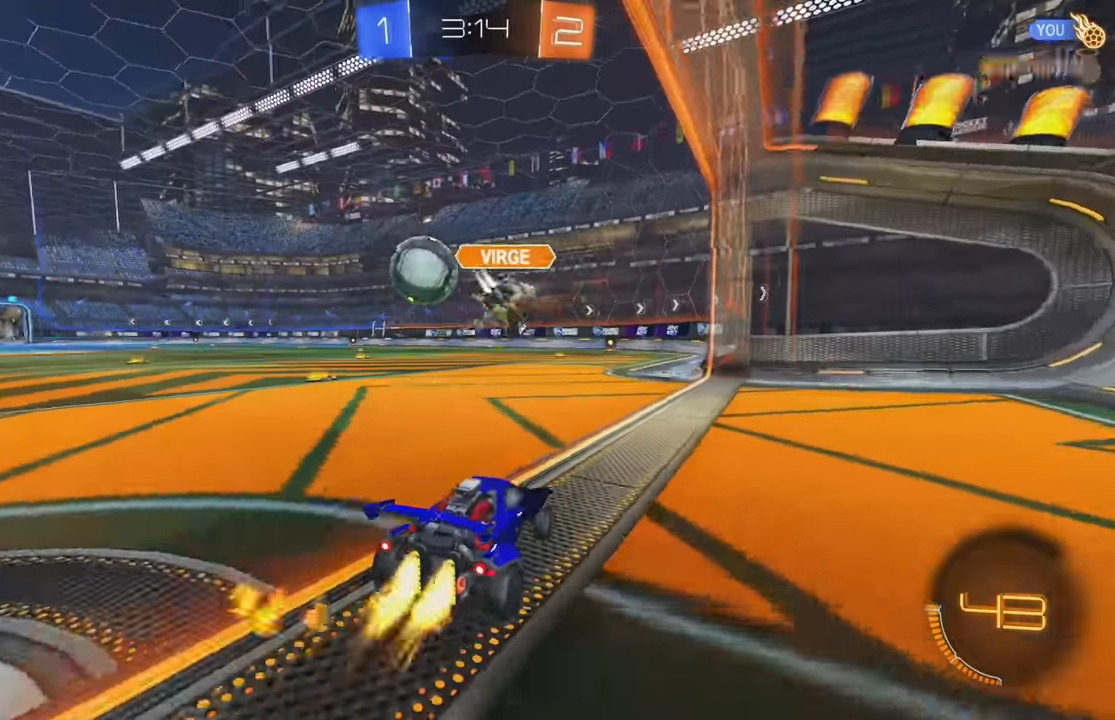
{"buttons": ["B", "L1", "R2"], "left_stick": "up-right", "events": [[300, "left_stick", "center"], [350, "left_stick", "up"], [367, "L1", "down"], [384, "A", "down"], [450, "A", "up"], [450, "left_stick", "up-right"]]}
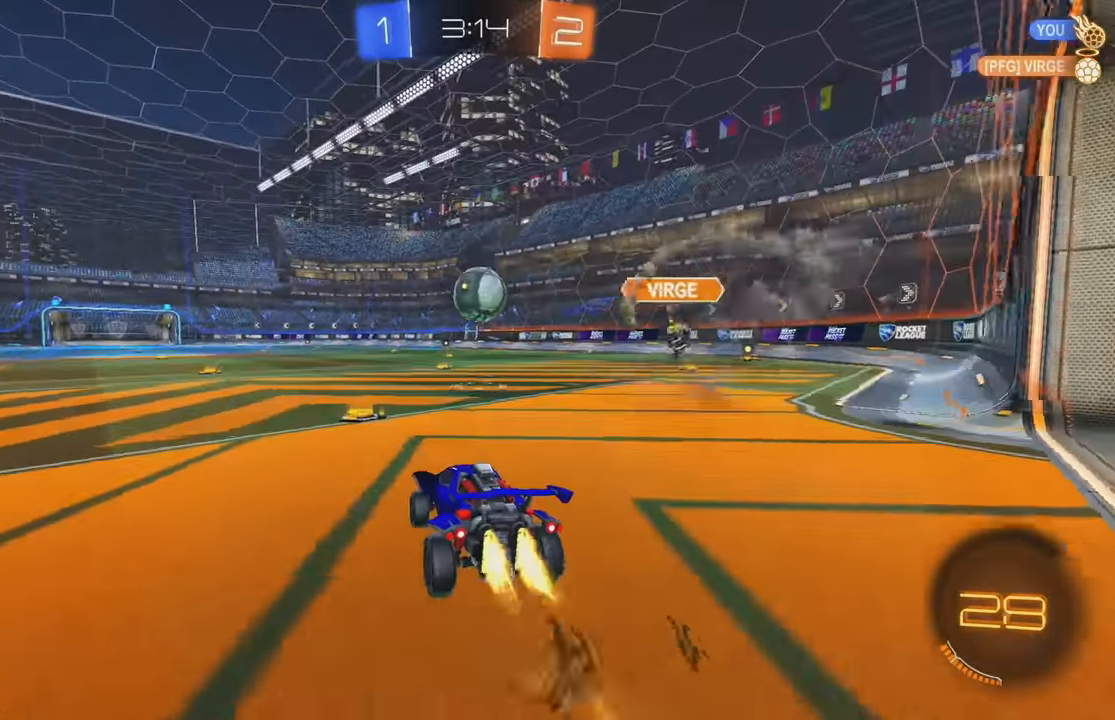
{"buttons": ["L1", "R2"], "left_stick": "right", "events": [[17, "A", "down"], [217, "A", "up"], [234, "left_stick", "right"], [300, "B", "up"], [350, "L1", "up"], [350, "left_stick", "center"], [400, "Y", "down"], [484, "L1", "down"], [484, "left_stick", "right"], [500, "Y", "up"]]}
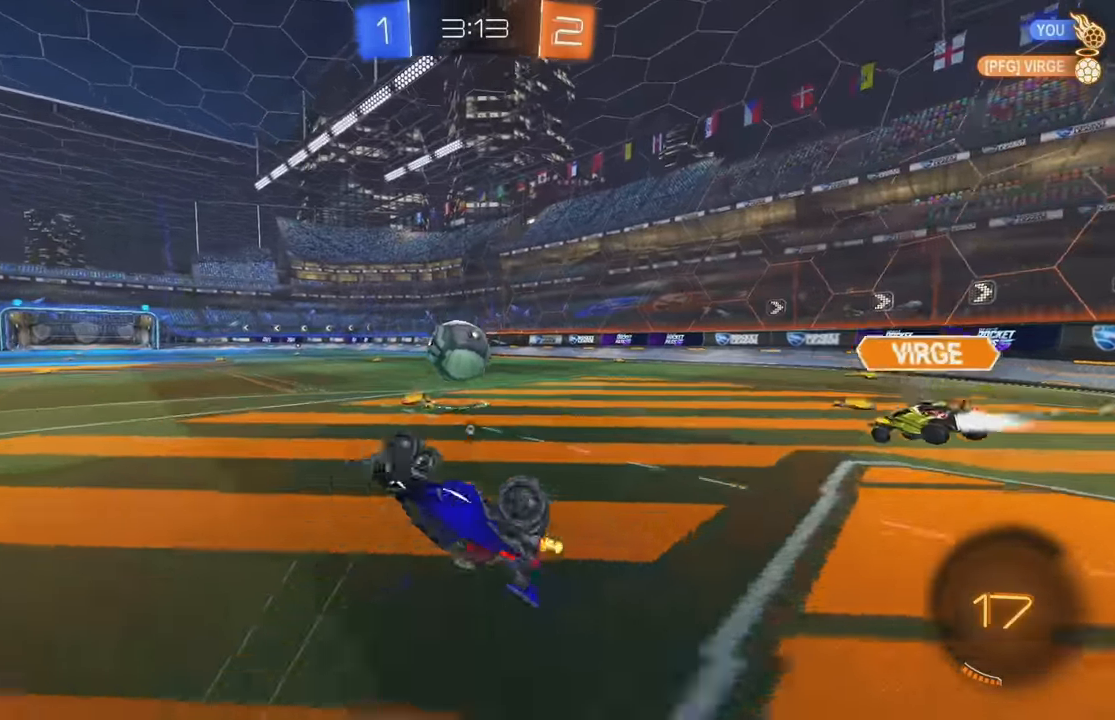
{"buttons": ["B", "R2"], "left_stick": "left"}
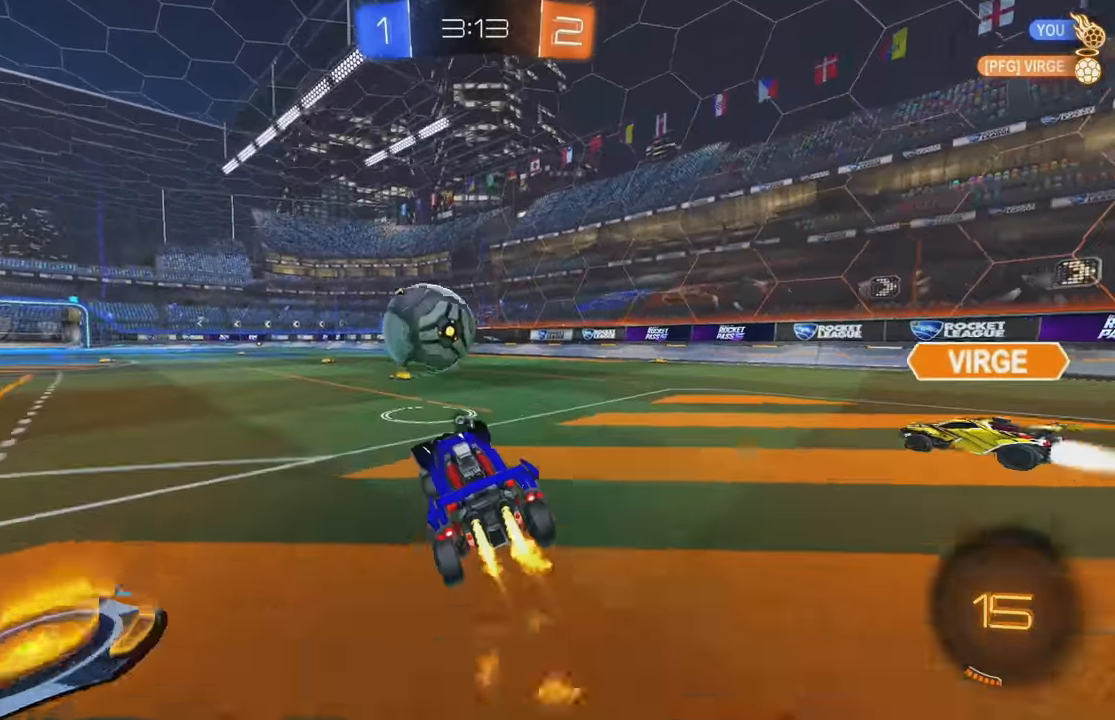
{"buttons": ["L1", "R2"], "left_stick": "right", "events": [[200, "A", "down"], [234, "left_stick", "right"], [300, "A", "up"], [300, "B", "up"], [300, "L1", "down"], [384, "A", "down"], [500, "A", "up"]]}
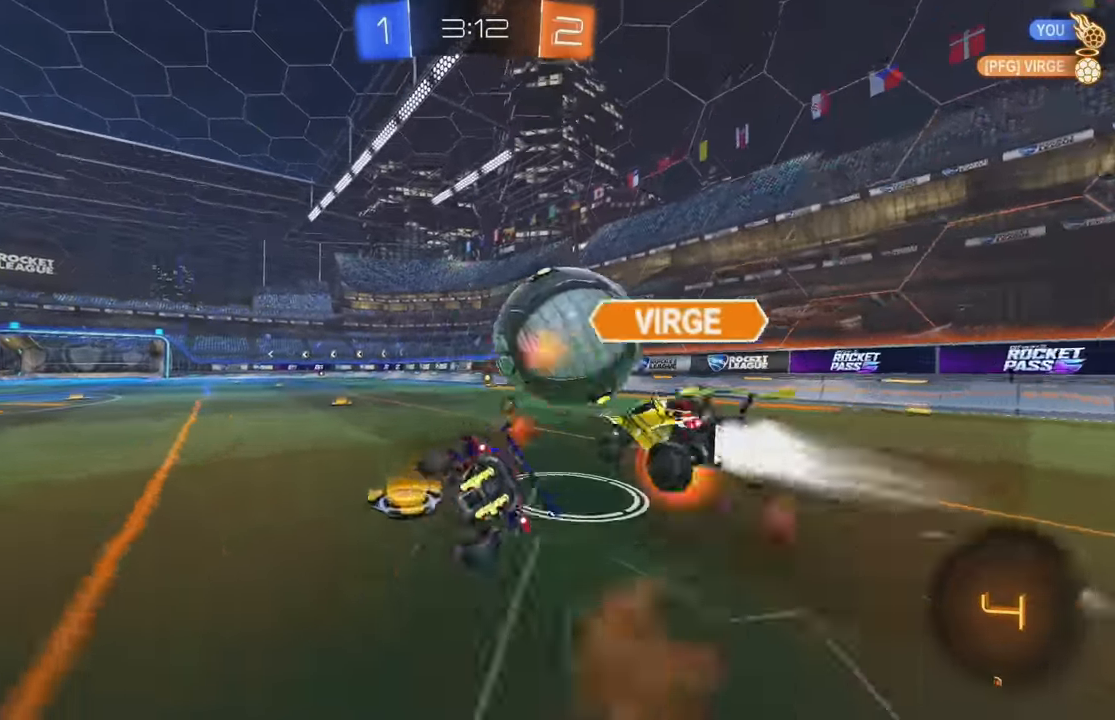
{"buttons": ["L1", "R2"], "left_stick": "right", "events": [[300, "Y", "down"], [434, "Y", "up"]]}
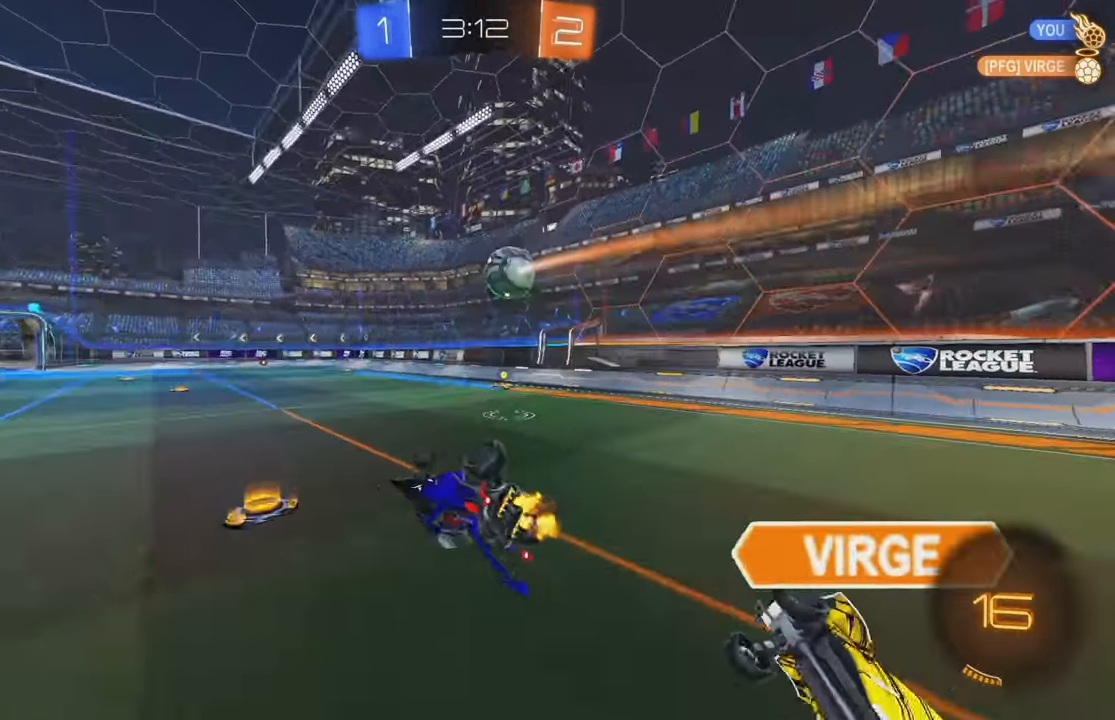
{"buttons": ["B", "R2"], "left_stick": "down", "events": [[250, "L1", "up"], [284, "left_stick", "center"], [367, "left_stick", "down"], [434, "B", "down"]]}
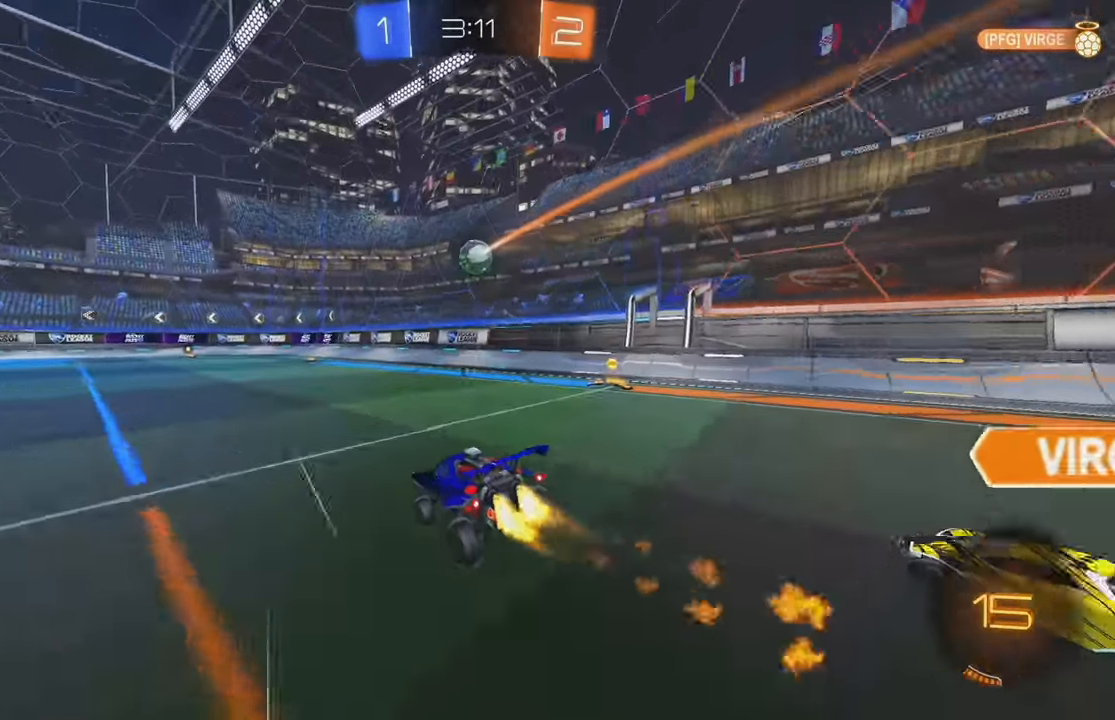
{"buttons": ["R2"], "left_stick": "center", "events": [[67, "left_stick", "center"], [234, "left_stick", "left"], [317, "B", "up"], [350, "left_stick", "center"]]}
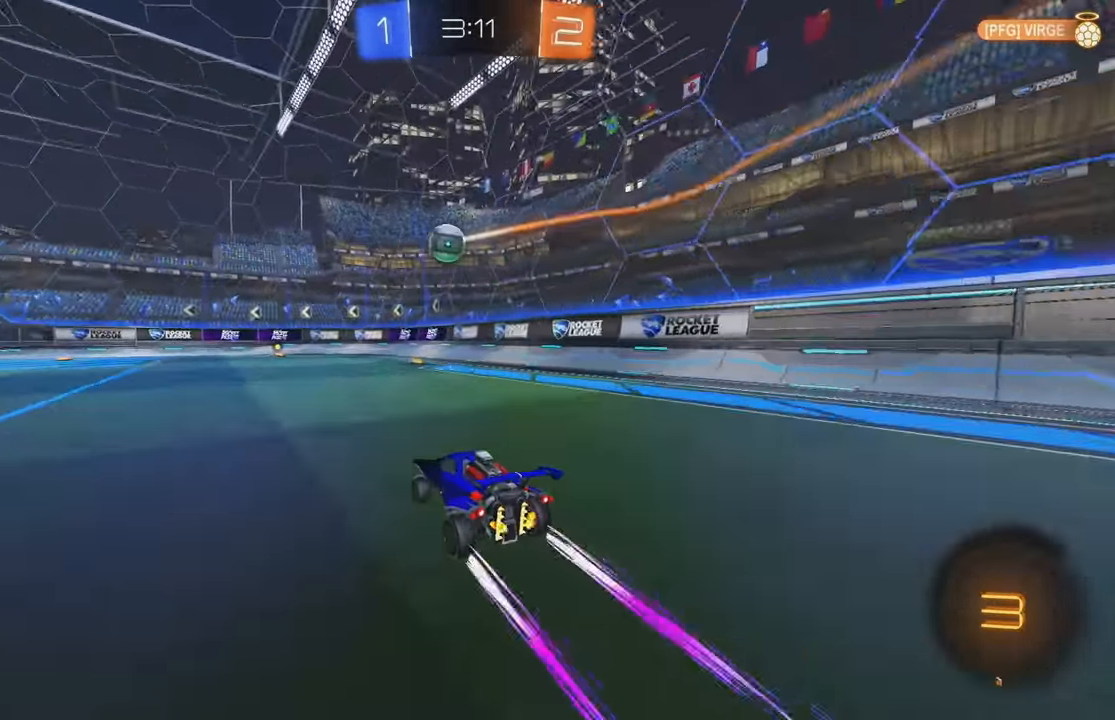
{"buttons": ["R2"], "left_stick": "center", "events": []}
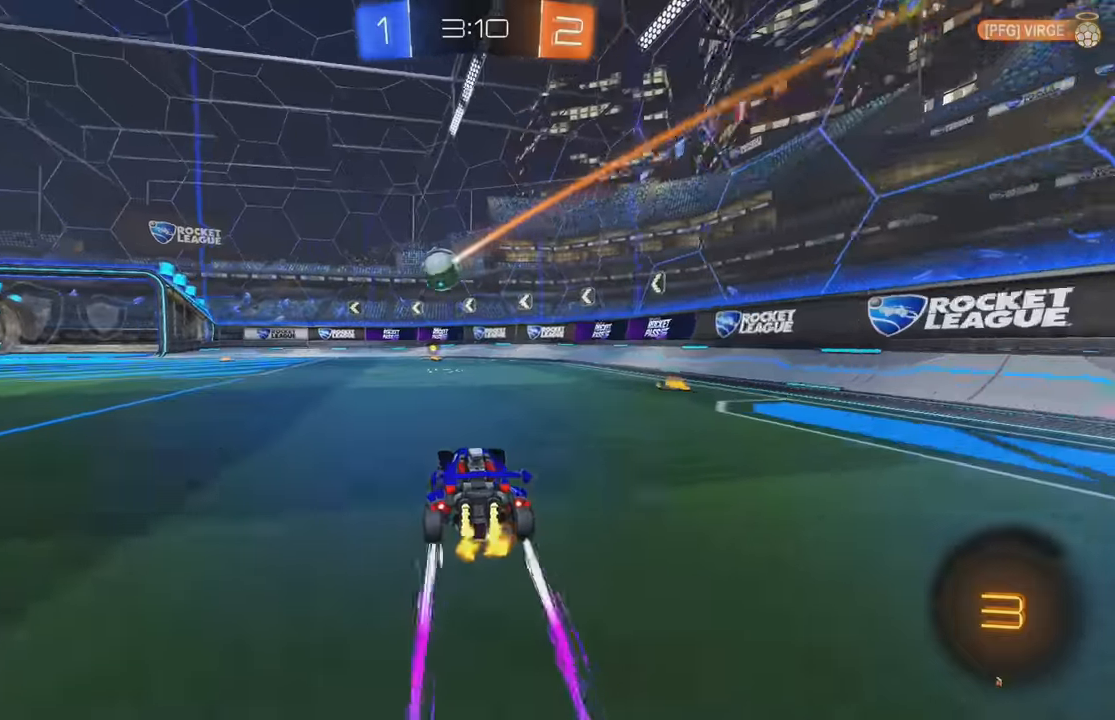
{"buttons": ["B", "R2"], "left_stick": "left", "events": [[216, "B", "down"], [466, "left_stick", "left"]]}
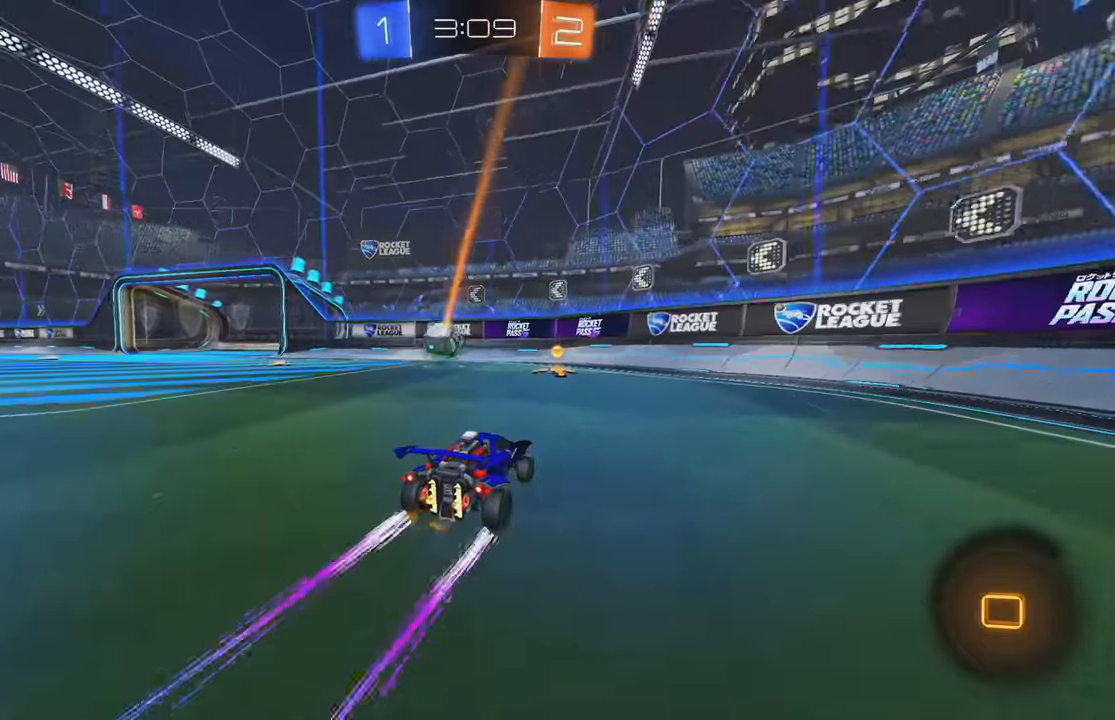
{"buttons": ["B", "R2"], "left_stick": "left", "events": [[33, "B", "up"], [133, "L1", "down"], [283, "L1", "up"], [483, "B", "down"]]}
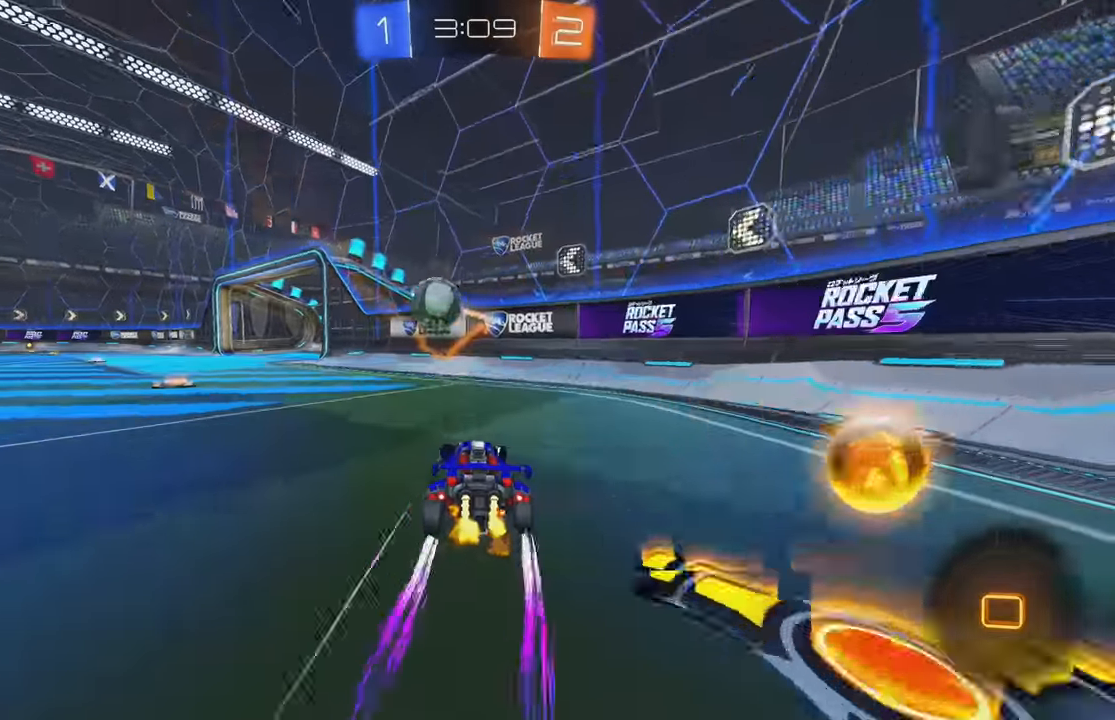
{"buttons": ["L2"], "left_stick": "down-left", "events": [[133, "left_stick", "down-left"], [283, "B", "up"], [333, "L2", "down"], [333, "R2", "up"]]}
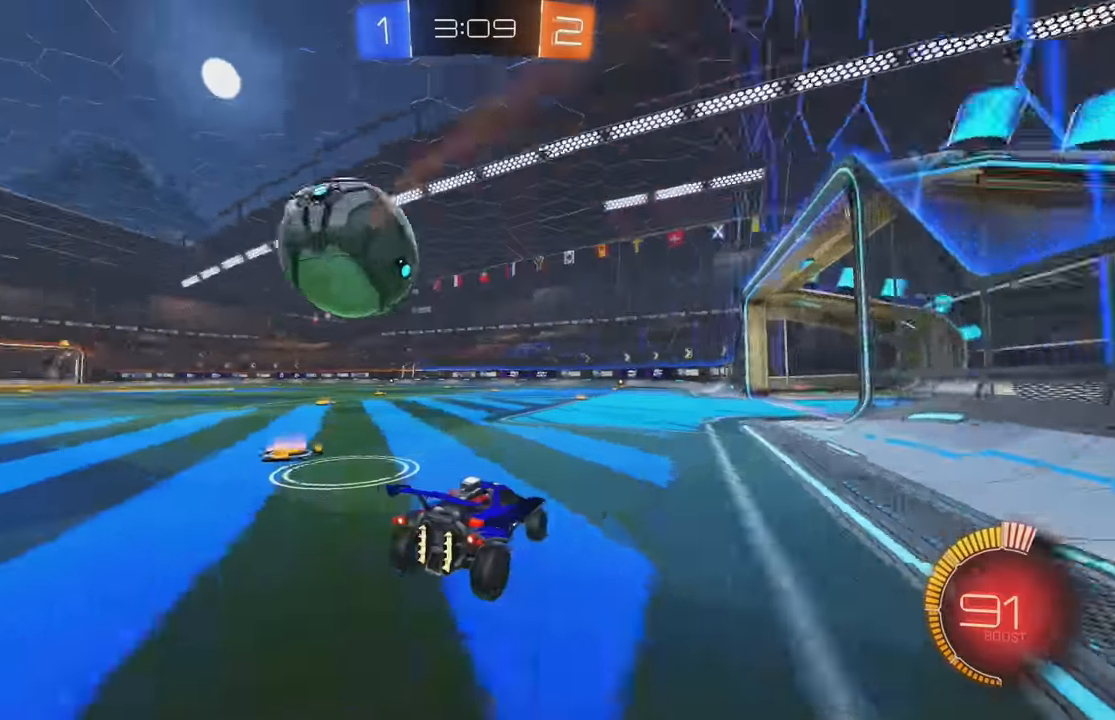
{"buttons": ["A", "B", "L1", "R2"], "left_stick": "up", "events": [[66, "X", "down"], [83, "left_stick", "down-right"], [116, "R2", "down"], [116, "X", "up"], [166, "A", "down"], [166, "B", "down"], [183, "L2", "up"], [233, "left_stick", "down"], [383, "left_stick", "center"], [416, "A", "up"], [466, "left_stick", "up"], [483, "A", "down"], [483, "L1", "down"]]}
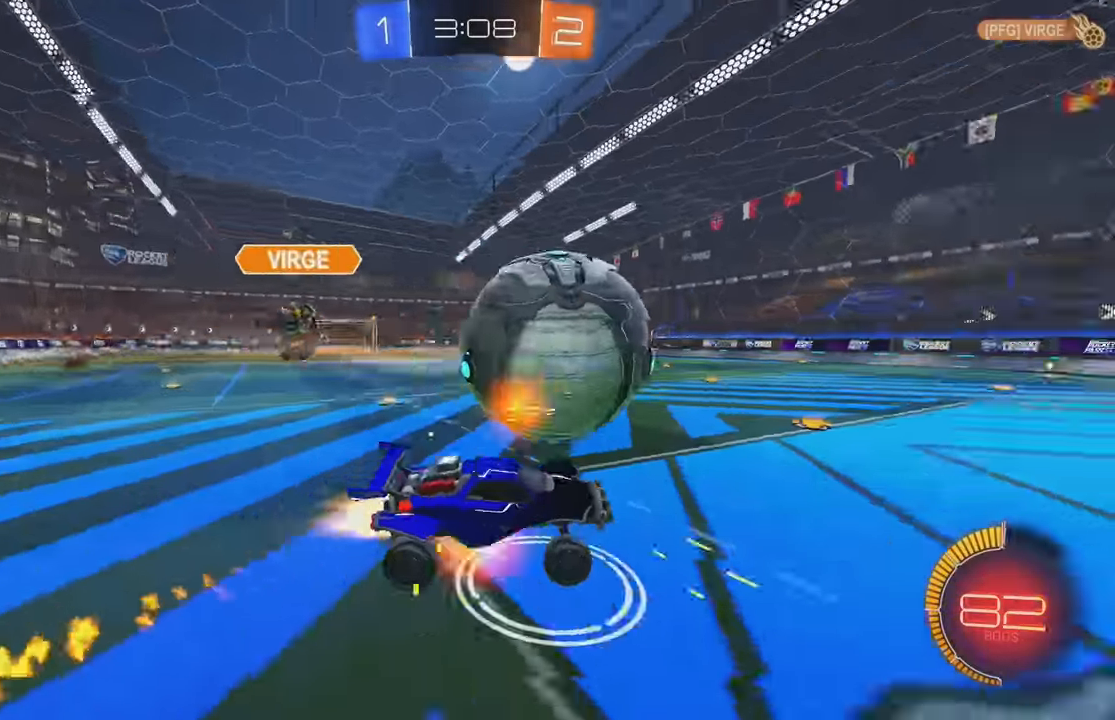
{"buttons": ["L1"], "left_stick": "left", "events": [[50, "Y", "down"], [66, "Y", "up"], [100, "left_stick", "down-left"], [133, "A", "up"], [333, "B", "up"], [366, "R2", "up"], [483, "left_stick", "left"]]}
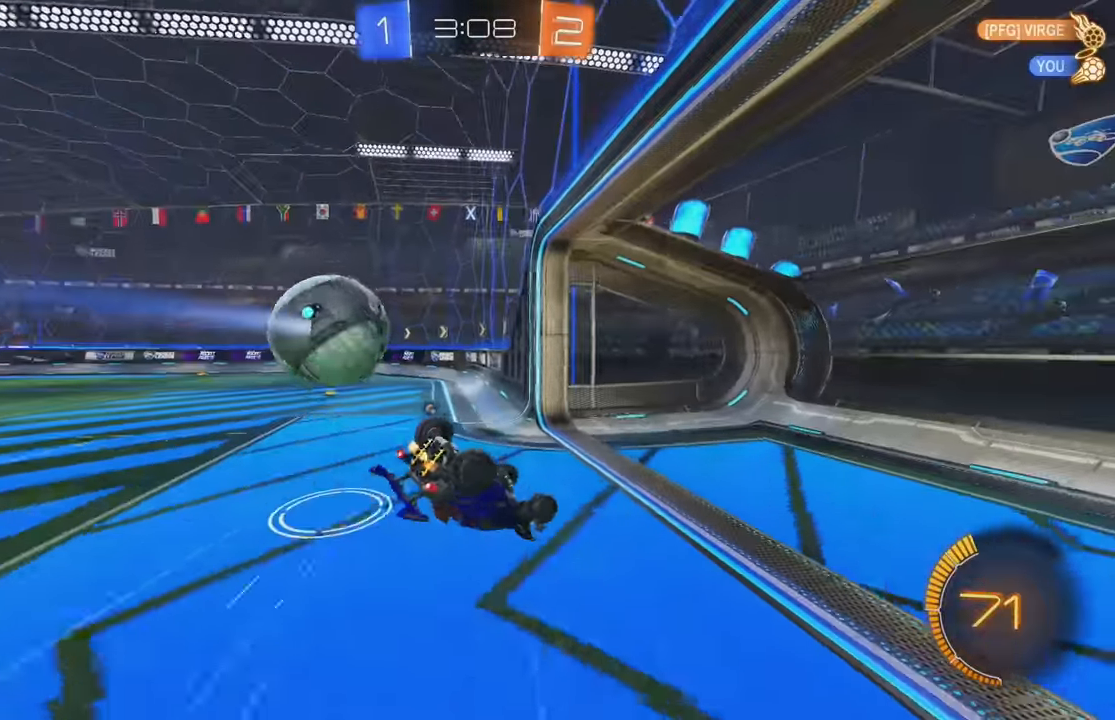
{"buttons": ["Y", "L1"], "left_stick": "left", "events": [[416, "Y", "down"]]}
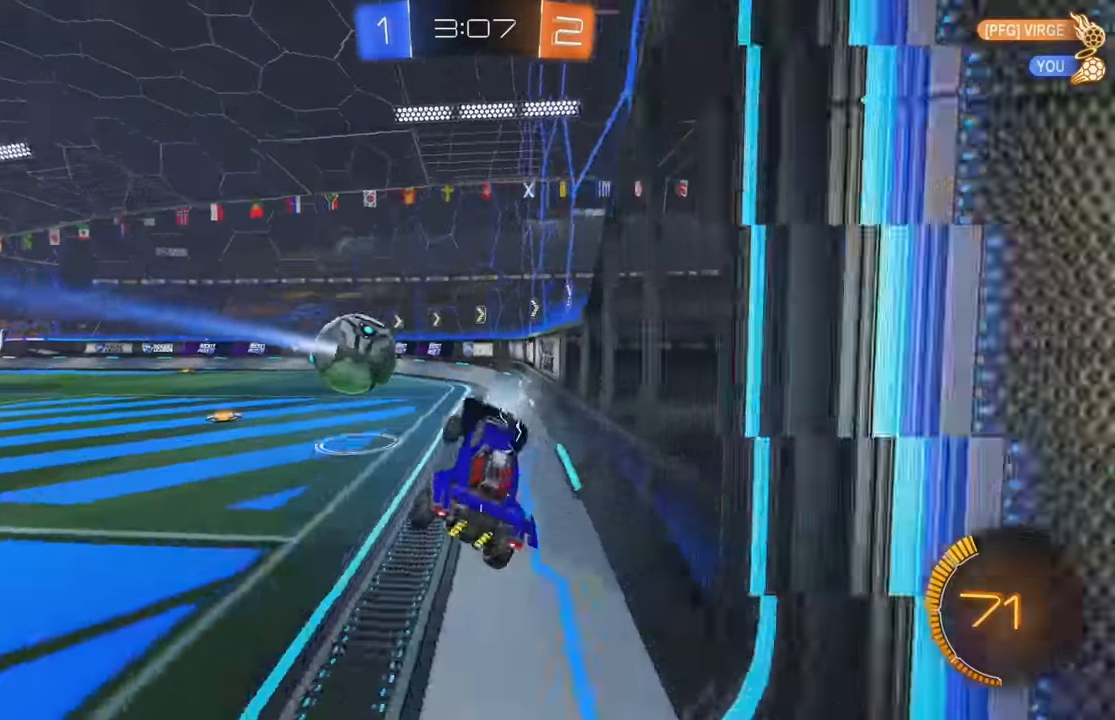
{"buttons": ["L1", "R2"], "left_stick": "left", "events": [[33, "Y", "up"], [100, "L1", "up"], [250, "R2", "down"], [450, "L1", "down"]]}
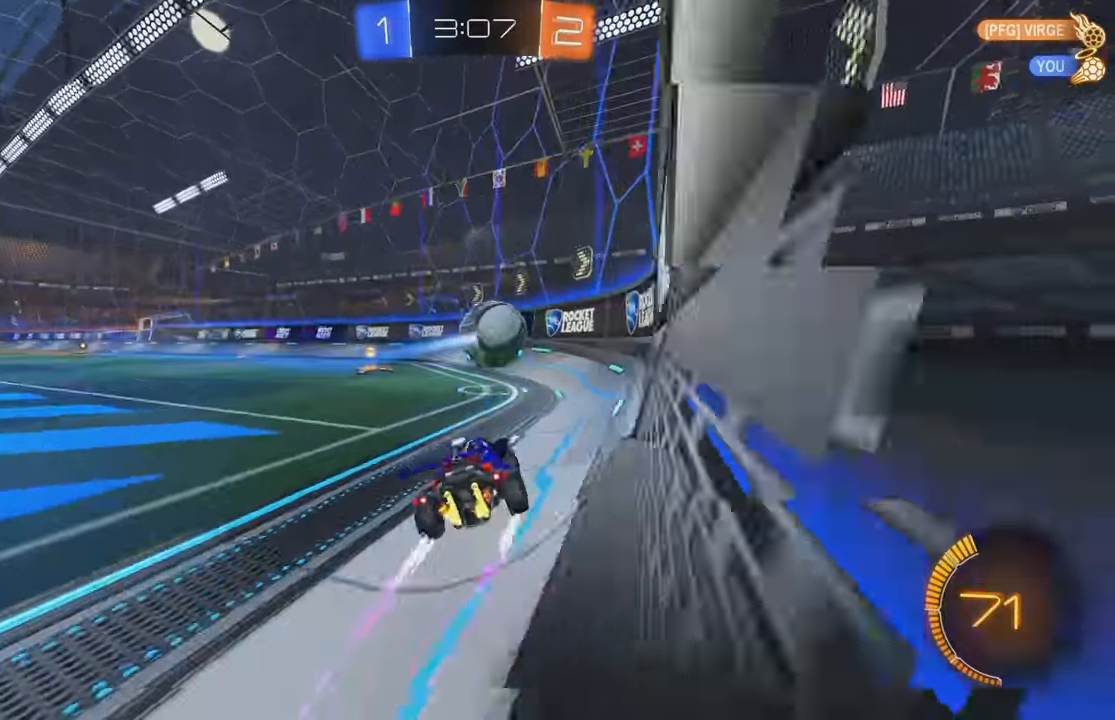
{"buttons": ["B", "R2"], "left_stick": "down-right", "events": [[33, "L1", "up"], [116, "B", "down"], [233, "B", "up"], [316, "R2", "up"], [366, "left_stick", "down-right"], [383, "R2", "down"], [483, "B", "down"]]}
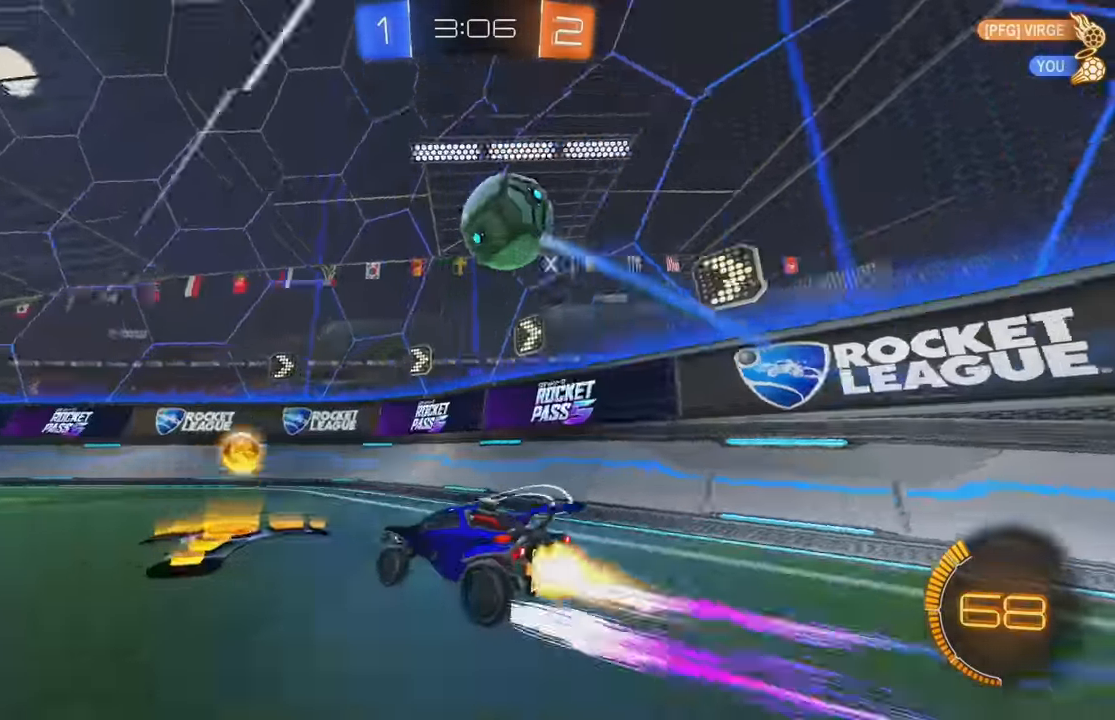
{"buttons": ["R2"], "left_stick": "center", "events": [[116, "B", "up"], [366, "left_stick", "center"]]}
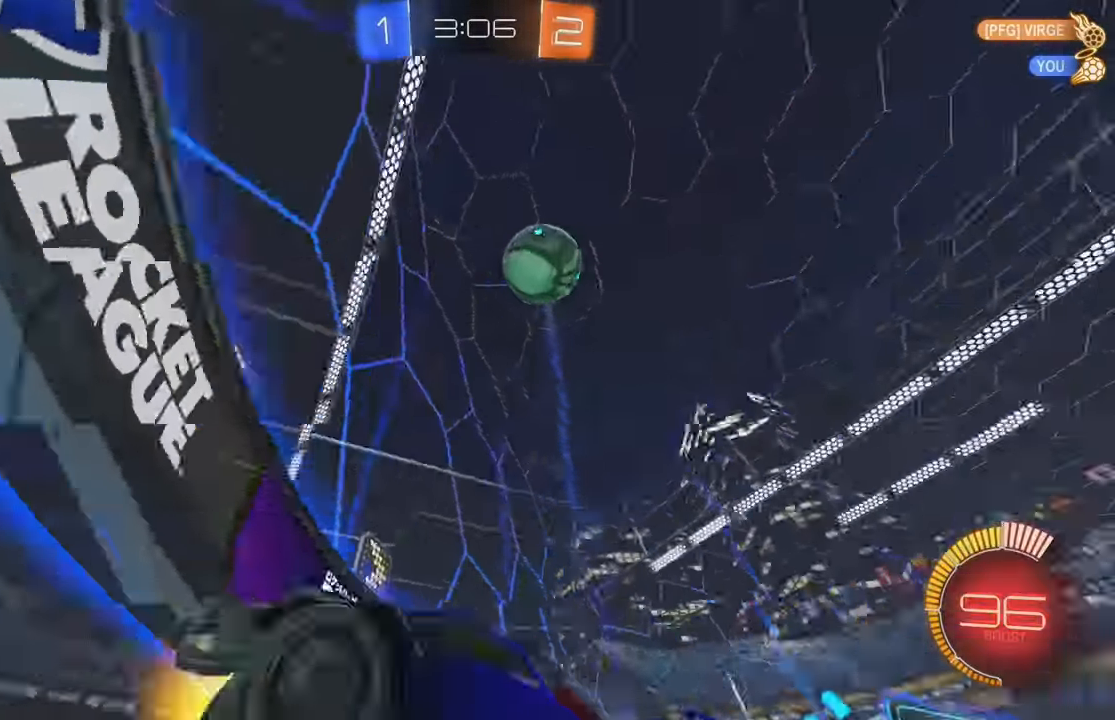
{"buttons": ["R2"], "left_stick": "left", "events": [[16, "L2", "down"], [33, "R2", "up"], [116, "R2", "down"], [200, "L2", "up"], [333, "left_stick", "left"], [367, "L1", "down"], [500, "L1", "up"]]}
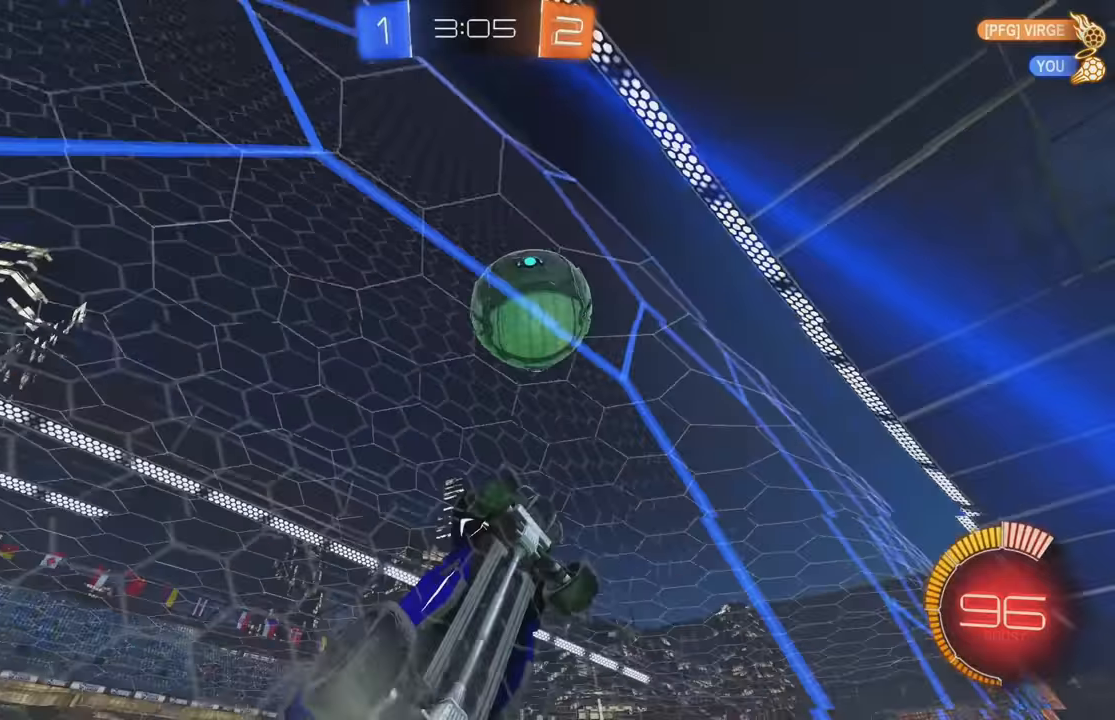
{"buttons": ["R2"], "left_stick": "left", "events": [[283, "L2", "down"], [333, "R2", "up"], [400, "R2", "down"], [467, "L2", "up"]]}
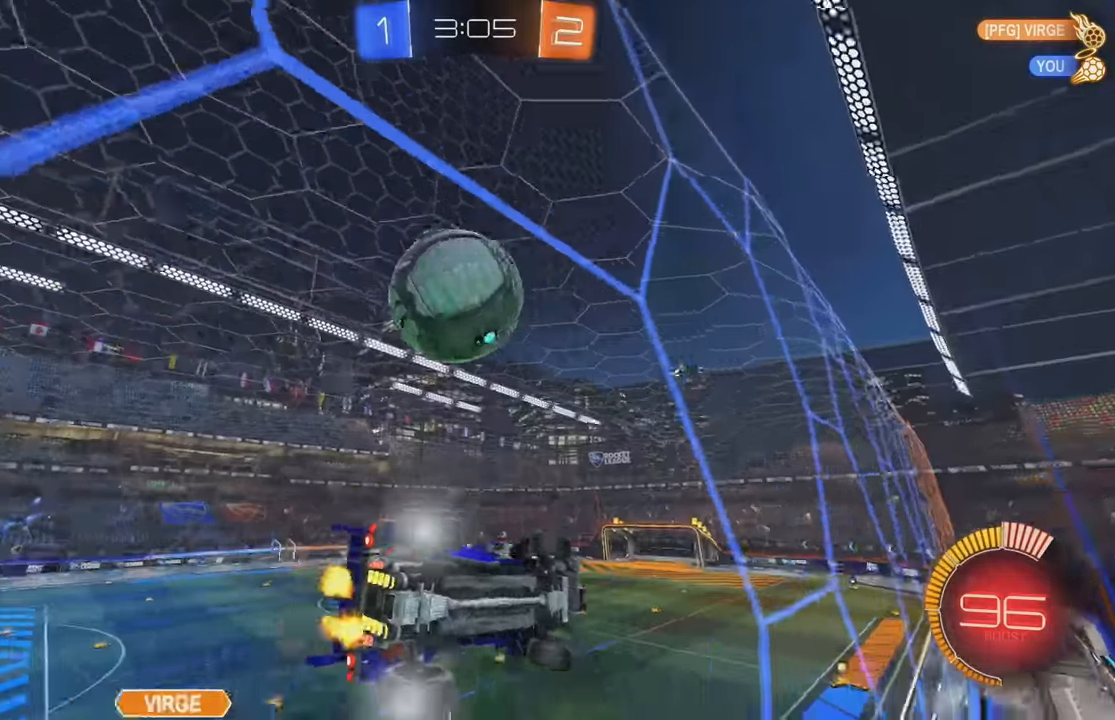
{"buttons": ["L2", "R2"], "left_stick": "center", "events": [[383, "left_stick", "center"], [450, "X", "down"], [483, "L2", "down"], [500, "X", "up"]]}
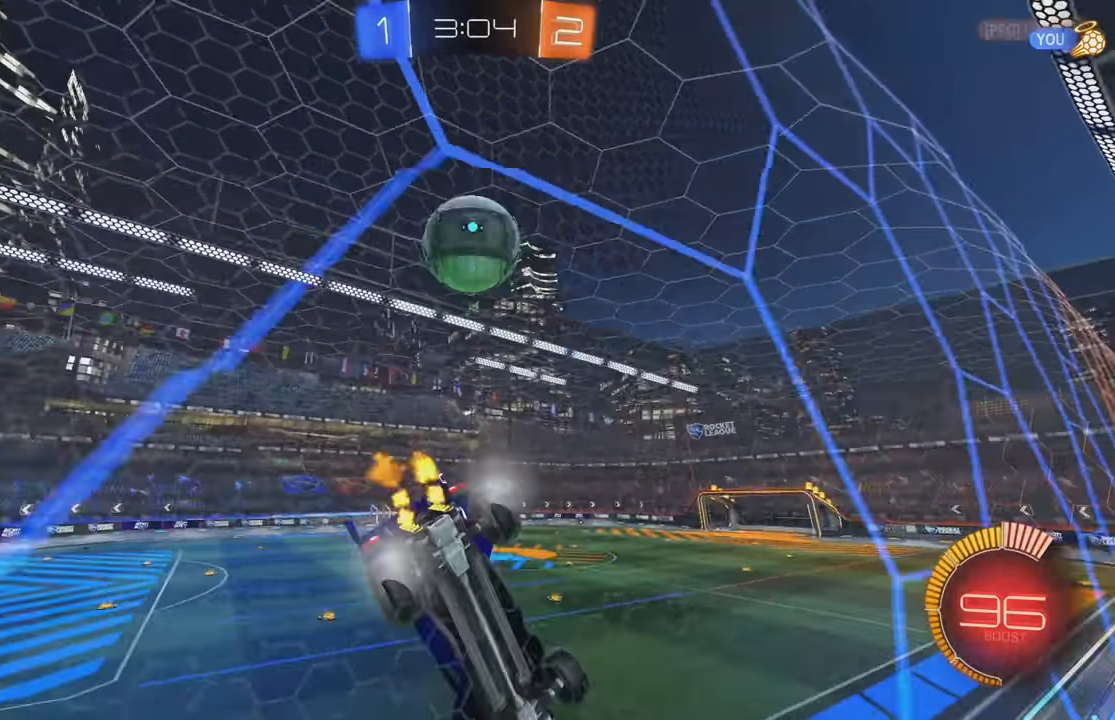
{"buttons": ["R2"], "left_stick": "center", "events": [[33, "R2", "up"], [100, "R2", "down"], [150, "L2", "up"], [350, "left_stick", "right"], [483, "left_stick", "center"]]}
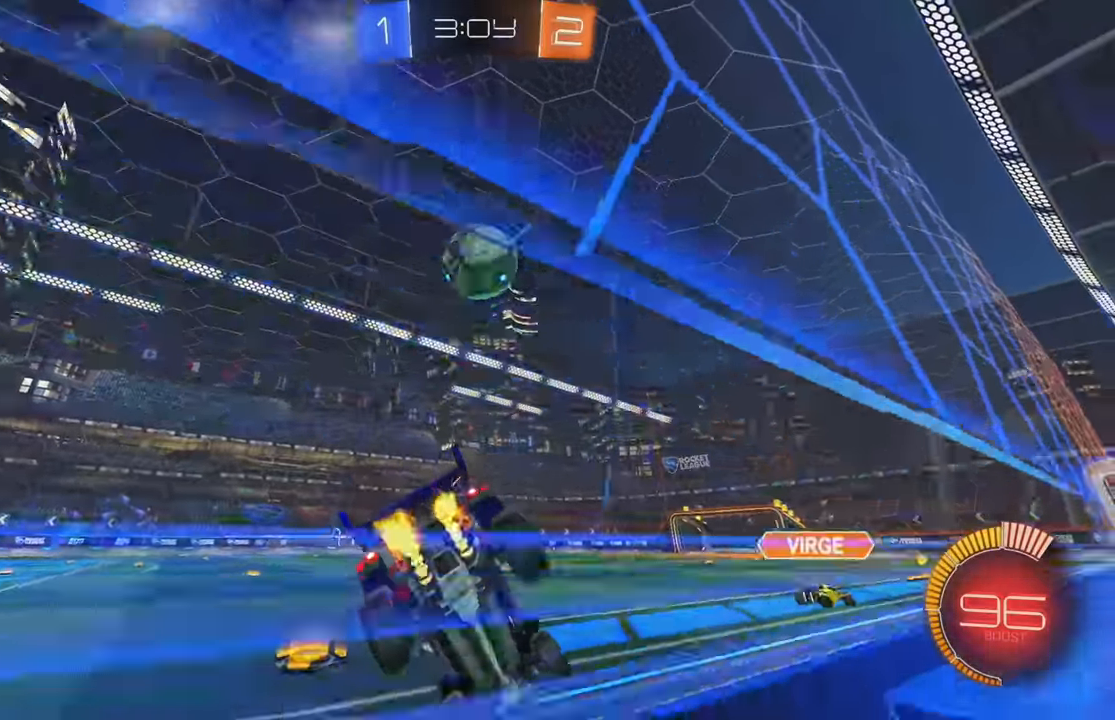
{"buttons": ["R2"], "left_stick": "center", "events": [[267, "left_stick", "right"], [367, "R2", "up"], [400, "left_stick", "center"], [467, "R2", "down"]]}
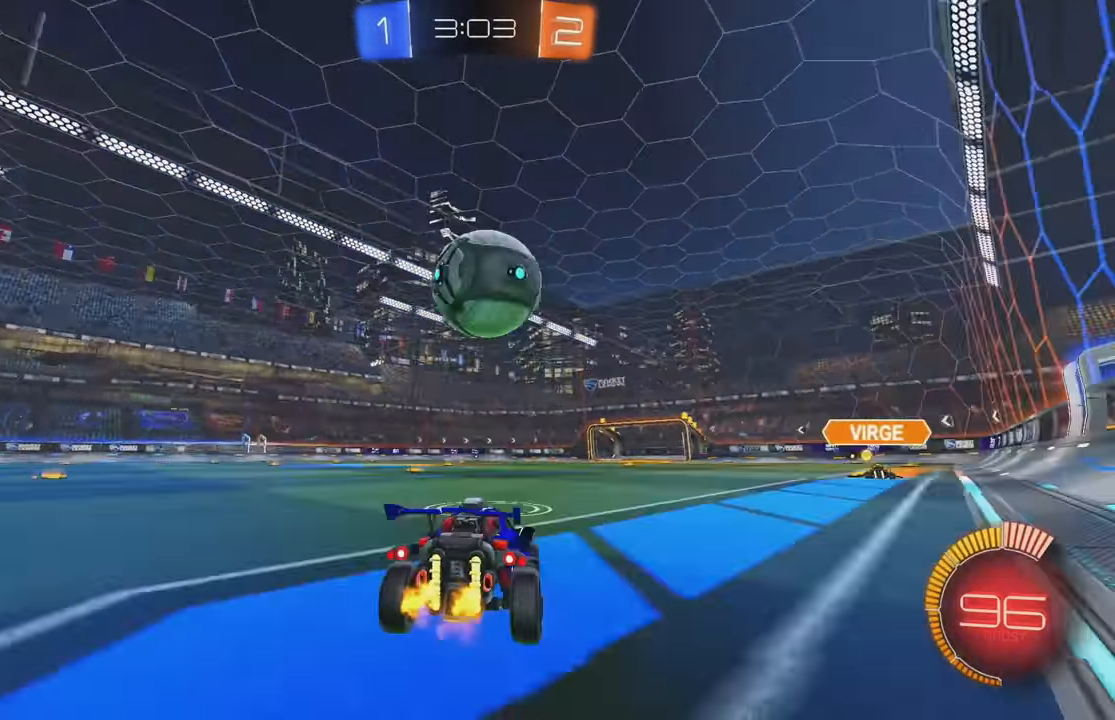
{"buttons": ["A", "B", "Y", "R2"], "left_stick": "right", "events": [[183, "B", "down"], [200, "A", "down"], [200, "left_stick", "down"], [317, "A", "up"], [333, "left_stick", "center"], [383, "A", "down"], [417, "Y", "down"], [417, "left_stick", "right"], [433, "X", "down"], [483, "X", "up"]]}